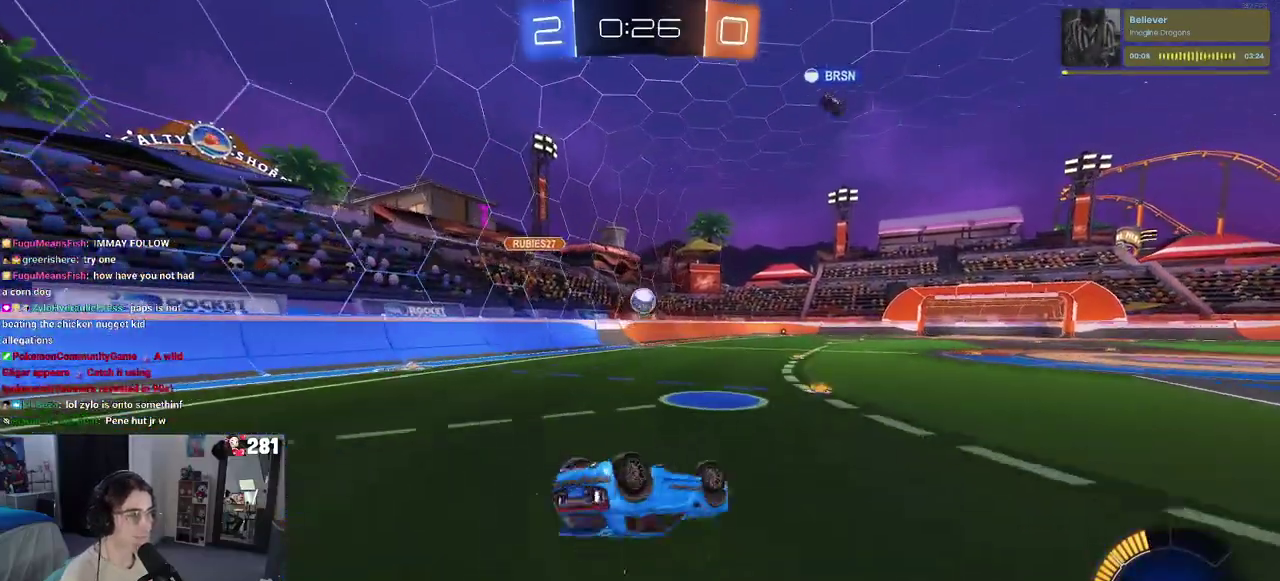
Gameplay with a controller (PlayStation layout); each line is a JSON object with the inputs held at the frame after it. "events" lists button and stick changes between this image and that frame as [ms after this image, input, new state], when the widget could be followed in between. This overlay highlights the sticks when they move; stick clicks (L3 R3) are not distinguishable. Not read: R1.
{"buttons": ["R2"], "left_stick": "center", "right_stick": "center", "events": [[17, "left_stick", "down-left"], [167, "left_stick", "up-left"], [300, "SQUARE", "up"], [317, "left_stick", "center"]]}
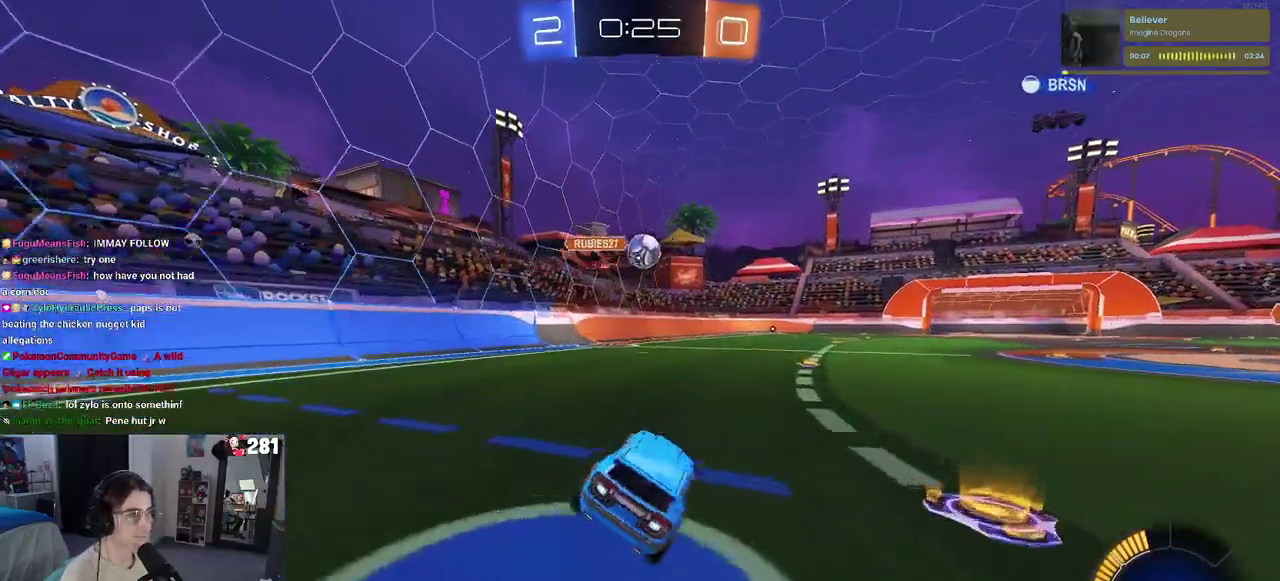
{"buttons": ["R2"], "left_stick": "center", "right_stick": "center", "events": [[67, "left_stick", "right"], [233, "left_stick", "center"], [367, "left_stick", "right"], [467, "left_stick", "center"]]}
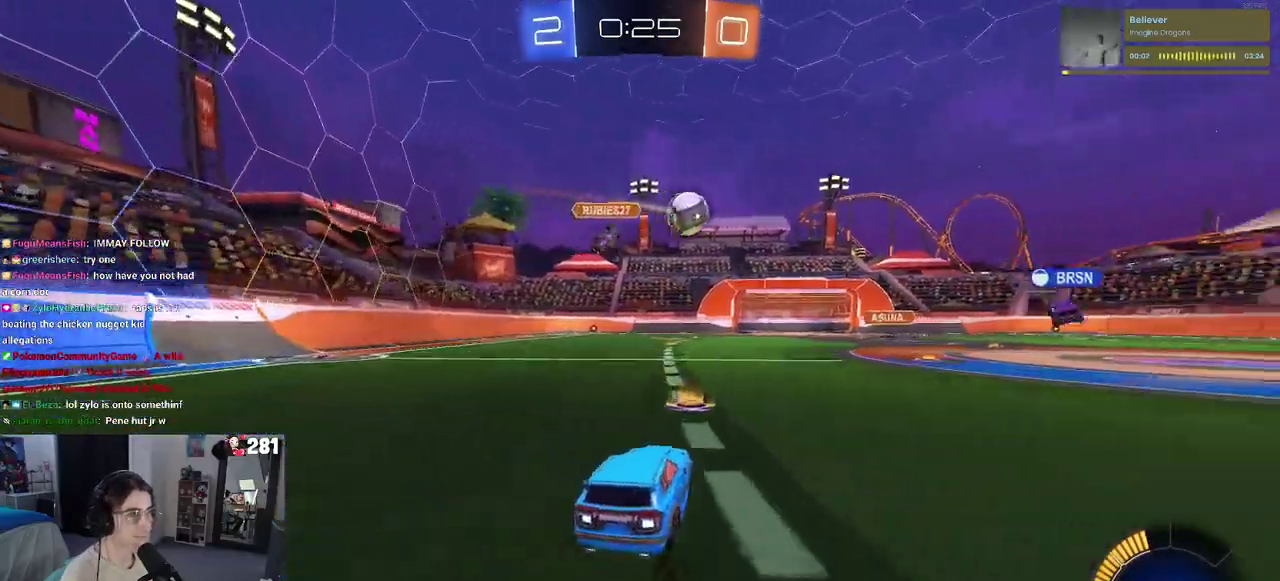
{"buttons": ["R2"], "left_stick": "center", "right_stick": "center", "events": [[100, "left_stick", "right"], [433, "left_stick", "center"]]}
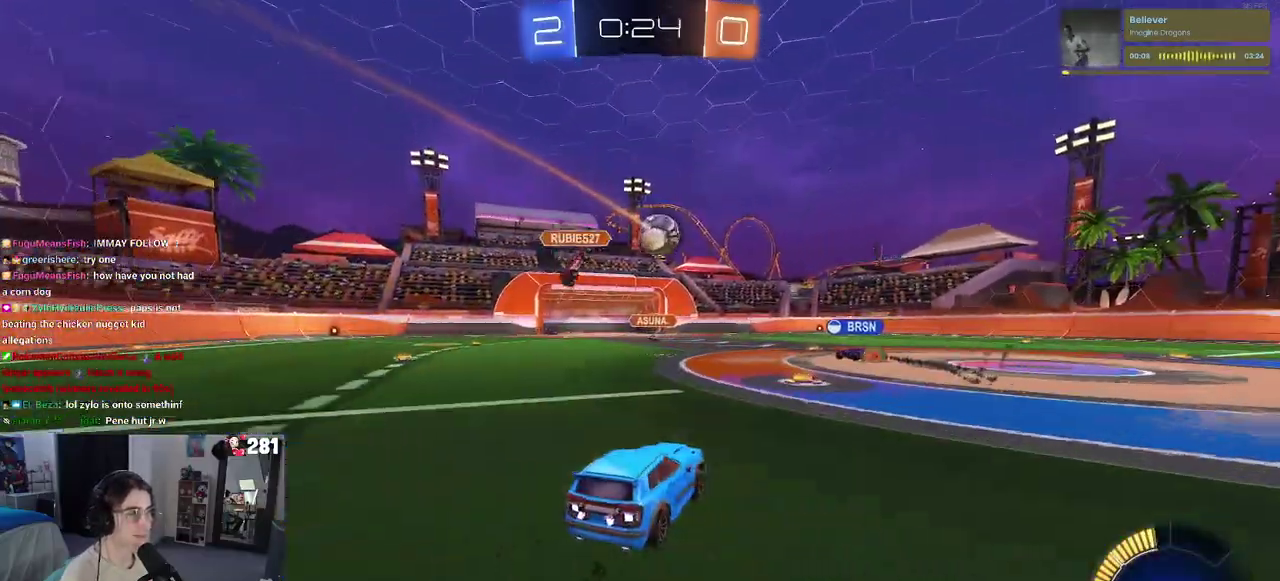
{"buttons": ["R2"], "left_stick": "center", "right_stick": "center", "events": []}
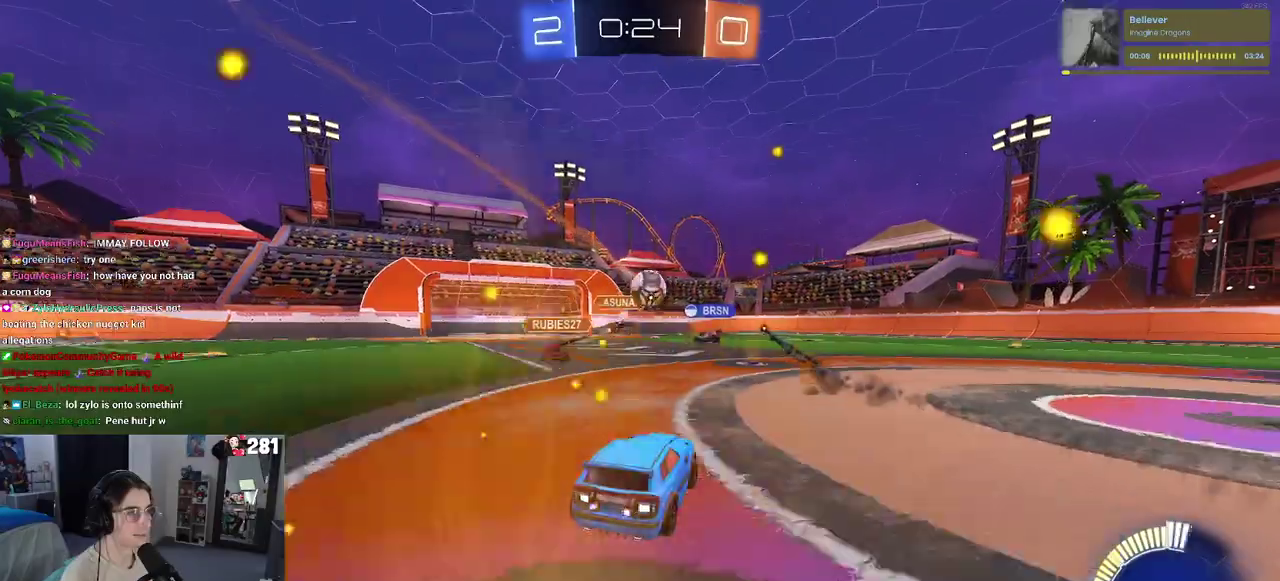
{"buttons": ["TRIANGLE", "R2"], "left_stick": "right", "right_stick": "center", "events": [[17, "left_stick", "right"], [500, "TRIANGLE", "down"]]}
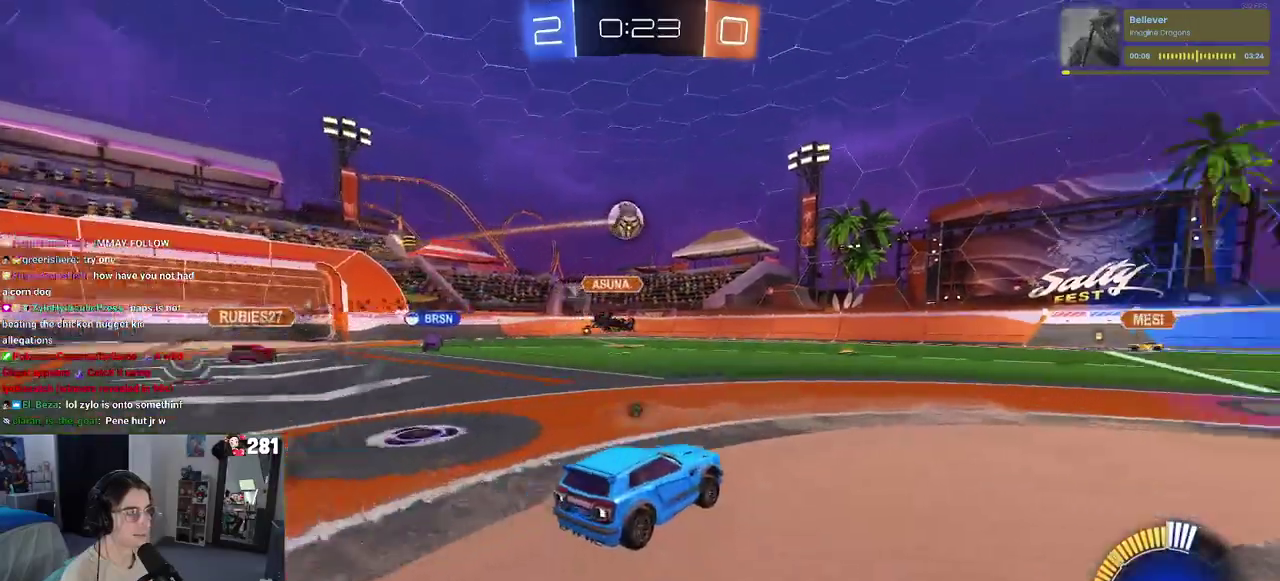
{"buttons": ["R2"], "left_stick": "up-left", "right_stick": "center", "events": [[117, "TRIANGLE", "up"], [300, "left_stick", "center"], [333, "TRIANGLE", "down"], [433, "left_stick", "up-left"], [483, "TRIANGLE", "up"]]}
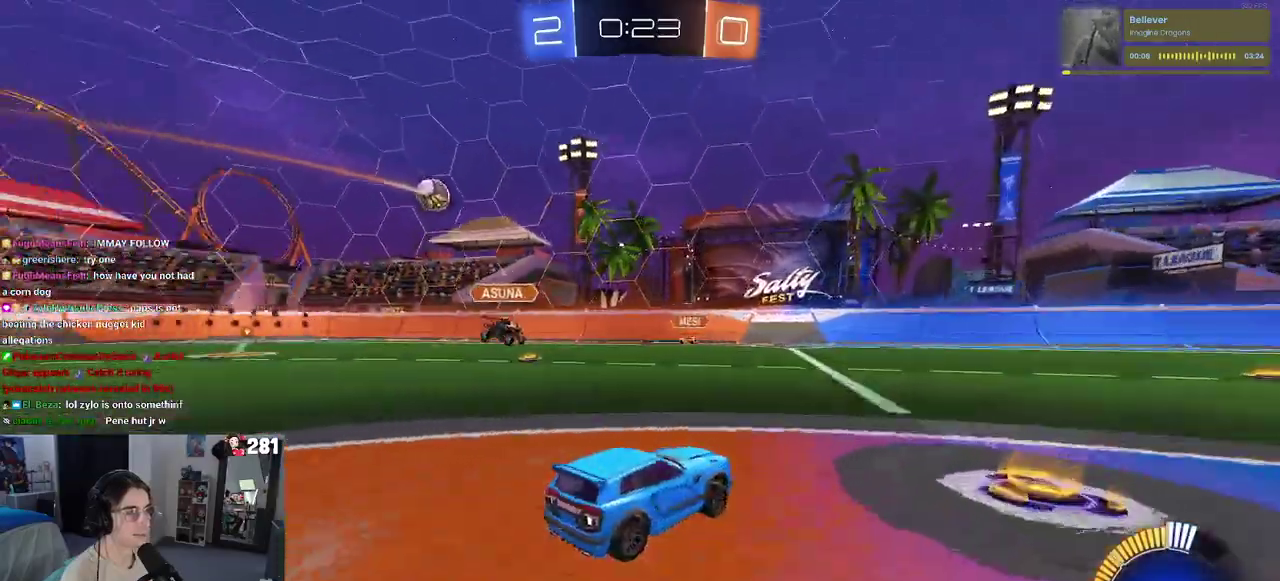
{"buttons": ["R2"], "left_stick": "up-left", "right_stick": "center", "events": [[83, "SQUARE", "down"], [217, "SQUARE", "up"]]}
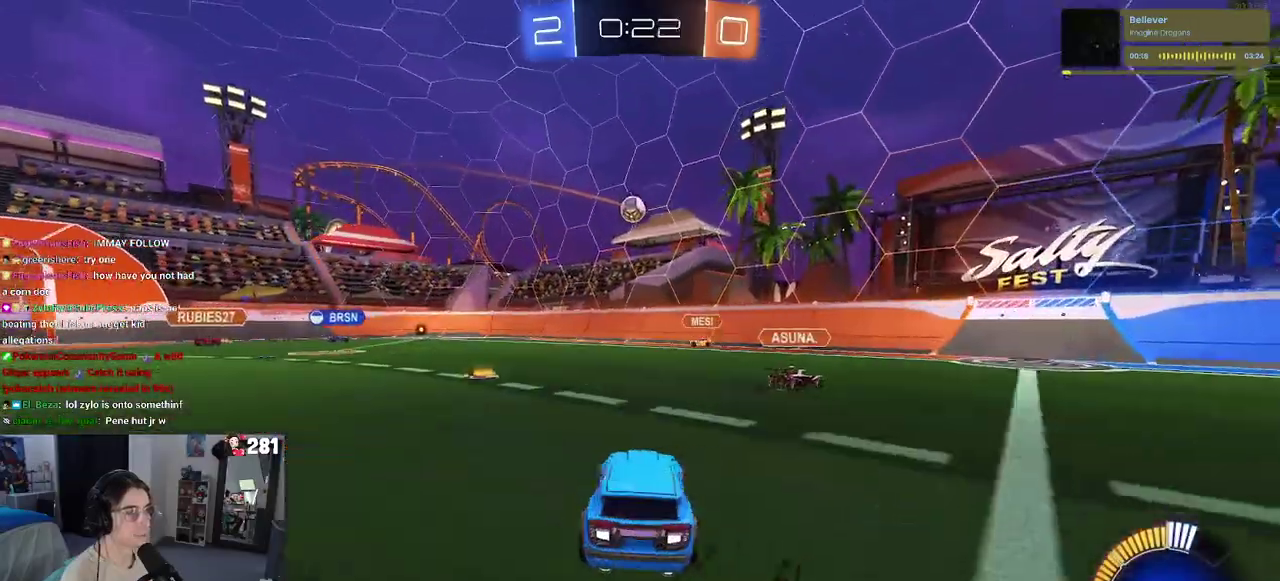
{"buttons": ["R2"], "left_stick": "center", "right_stick": "center", "events": [[483, "left_stick", "center"]]}
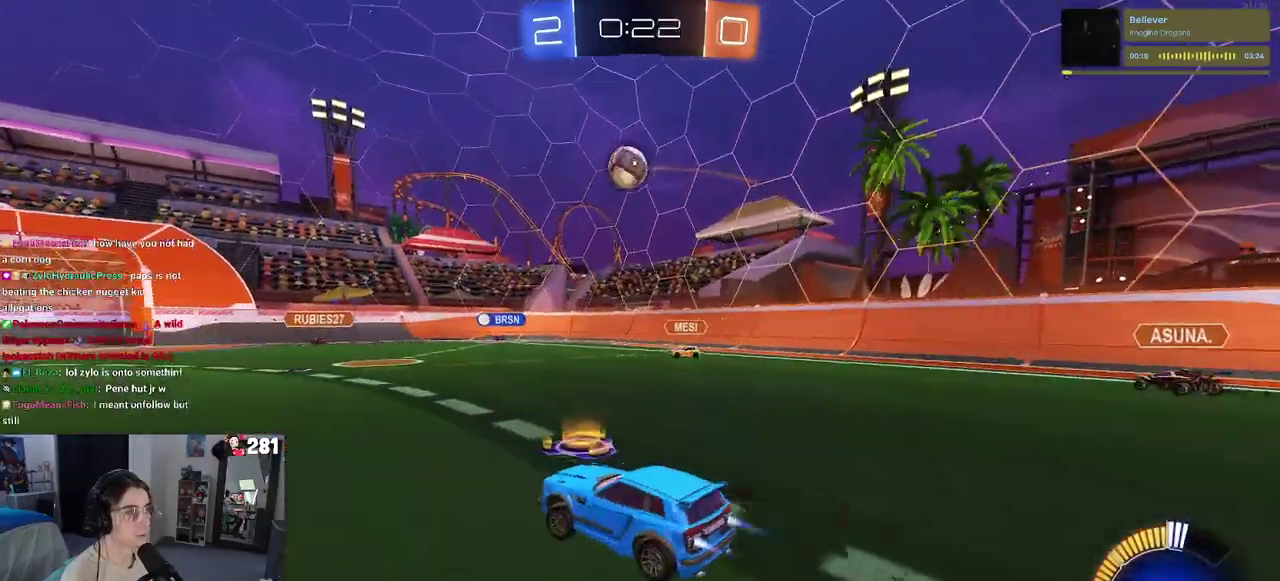
{"buttons": [], "left_stick": "up", "right_stick": "center", "events": [[67, "CROSS", "down"], [83, "left_stick", "up-right"], [233, "CROSS", "up"], [267, "R2", "up"], [483, "left_stick", "up"]]}
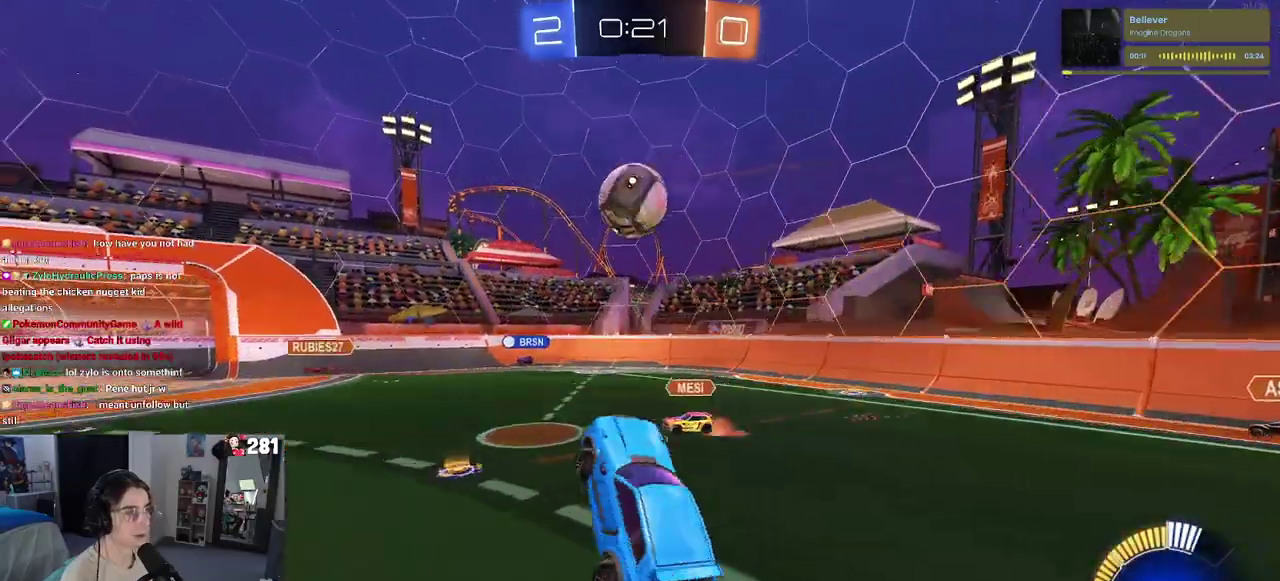
{"buttons": [], "left_stick": "down", "right_stick": "center", "events": [[117, "left_stick", "up-left"], [283, "left_stick", "up"], [317, "CROSS", "down"], [433, "CROSS", "up"], [433, "left_stick", "down"]]}
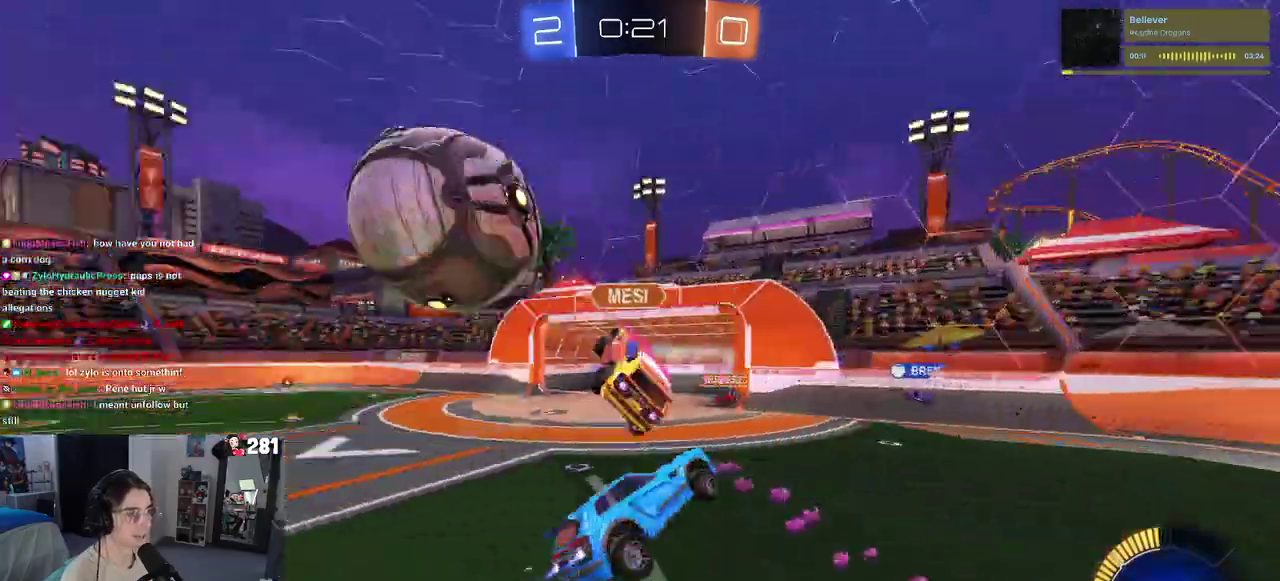
{"buttons": [], "left_stick": "down", "right_stick": "center", "events": [[250, "TRIANGLE", "down"], [367, "TRIANGLE", "up"]]}
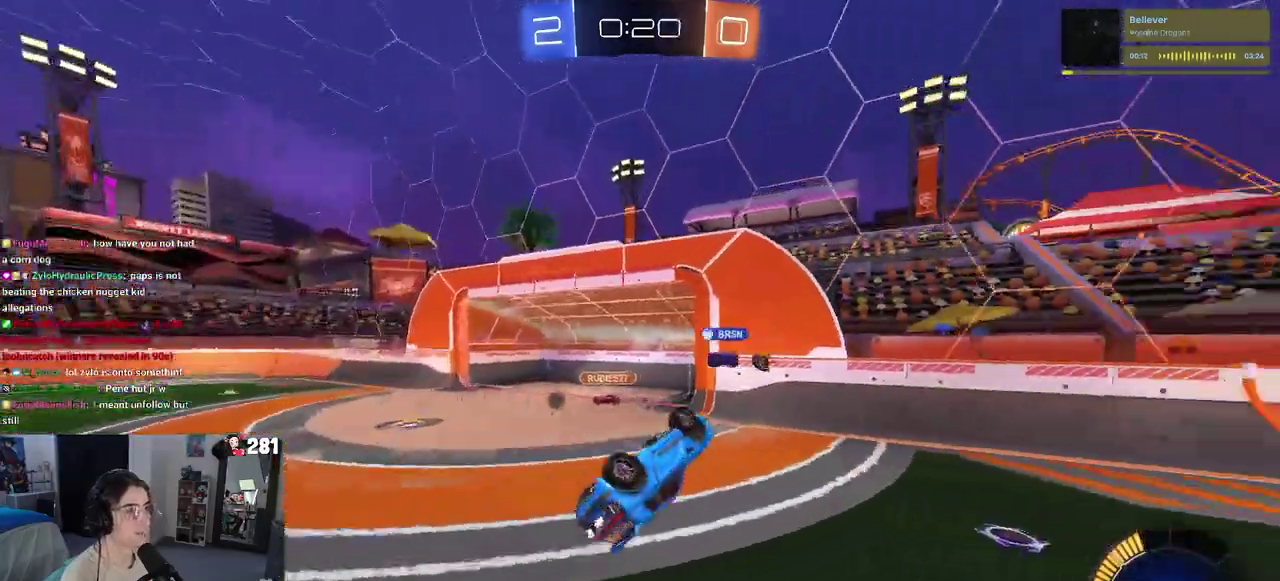
{"buttons": ["TRIANGLE", "R2"], "left_stick": "right", "right_stick": "center", "events": [[33, "left_stick", "up-left"], [50, "SQUARE", "down"], [83, "R2", "down"], [150, "left_stick", "left"], [233, "left_stick", "center"], [267, "SQUARE", "up"], [400, "TRIANGLE", "down"], [417, "left_stick", "right"]]}
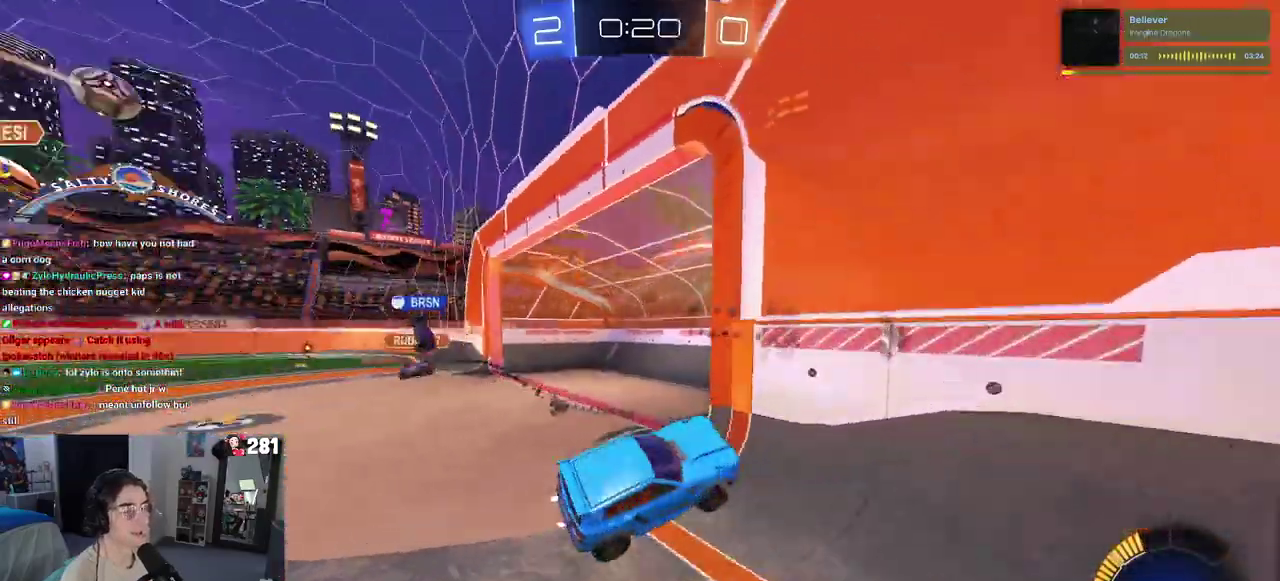
{"buttons": ["R2"], "left_stick": "right", "right_stick": "center", "events": [[17, "TRIANGLE", "up"]]}
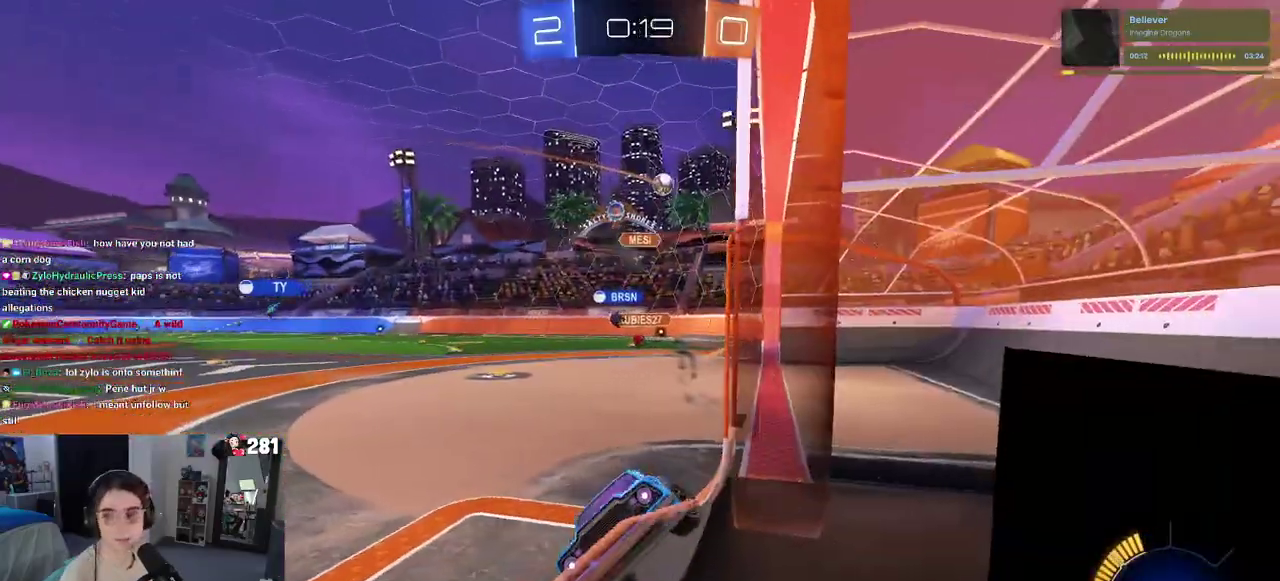
{"buttons": ["R2"], "left_stick": "right", "right_stick": "center", "events": []}
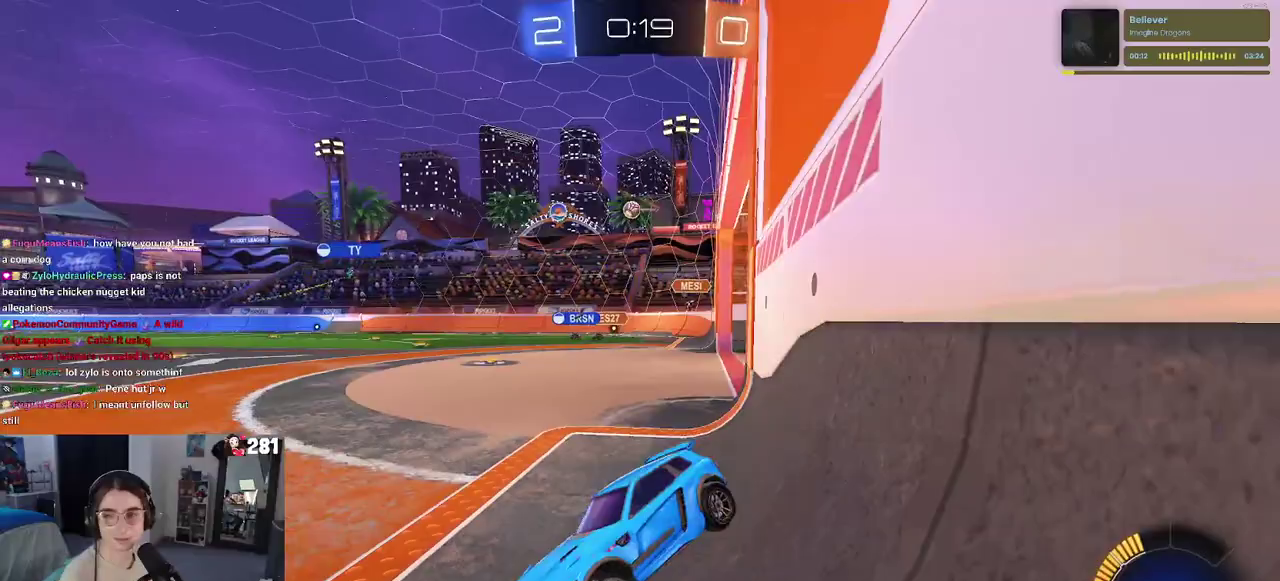
{"buttons": ["CROSS", "R2"], "left_stick": "up", "right_stick": "center", "events": [[433, "left_stick", "up-right"], [467, "CROSS", "down"], [483, "left_stick", "up"]]}
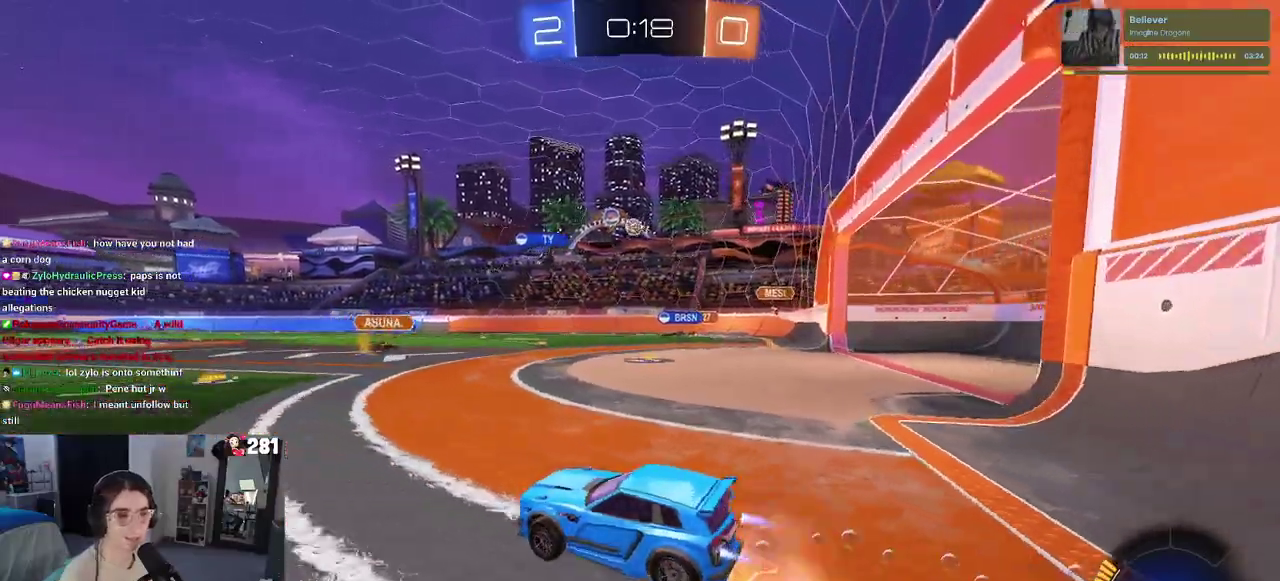
{"buttons": ["SQUARE", "R2"], "left_stick": "left", "right_stick": "center", "events": [[50, "CROSS", "up"], [117, "CROSS", "down"], [167, "SQUARE", "down"], [217, "CROSS", "up"], [217, "left_stick", "up-left"], [467, "left_stick", "left"]]}